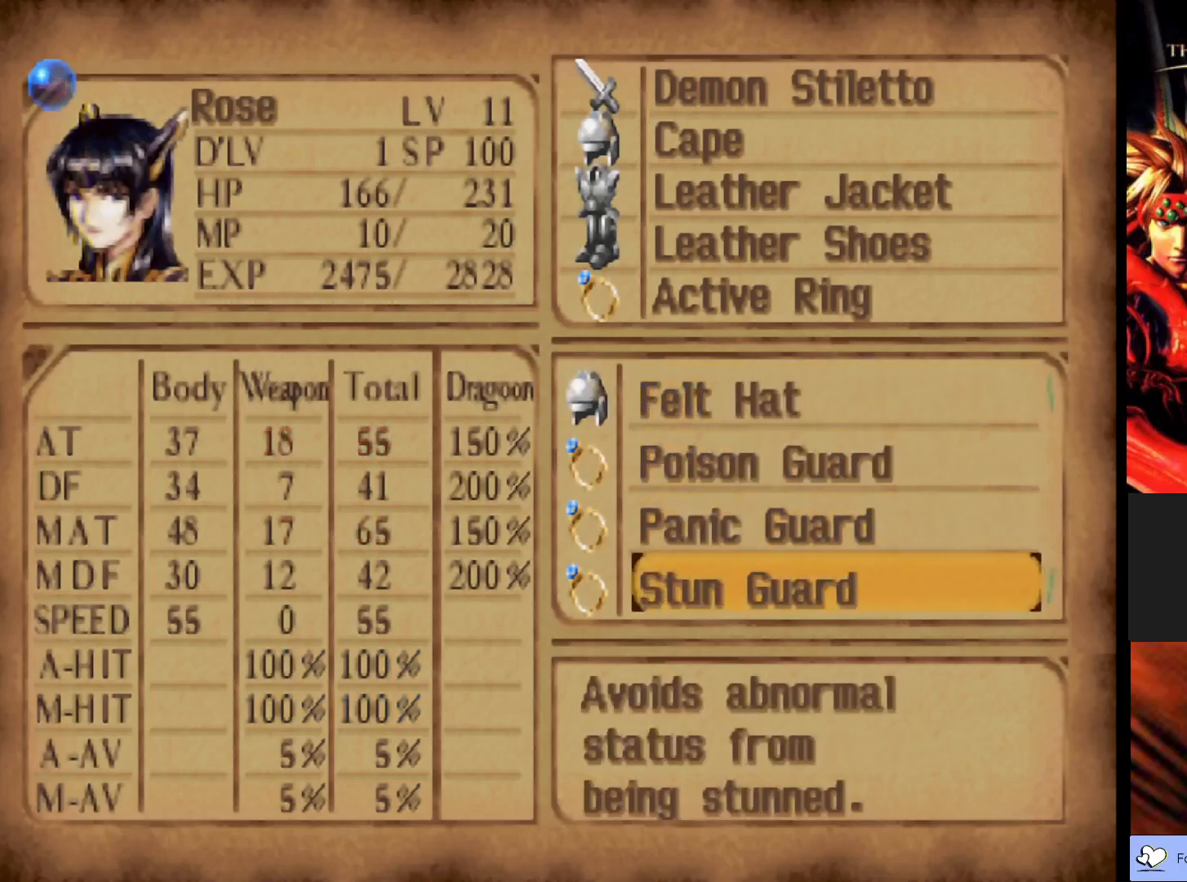
Gameplay with a controller (PlayStation layout); each line is a JSON object with the inputs held at the frame after it. "events" lists button and stick changes between this image and that frame as [ms after this image, input, new state], when the widget could be followed in between. Not read: right_stick.
{"buttons": [], "left_stick": "center", "events": []}
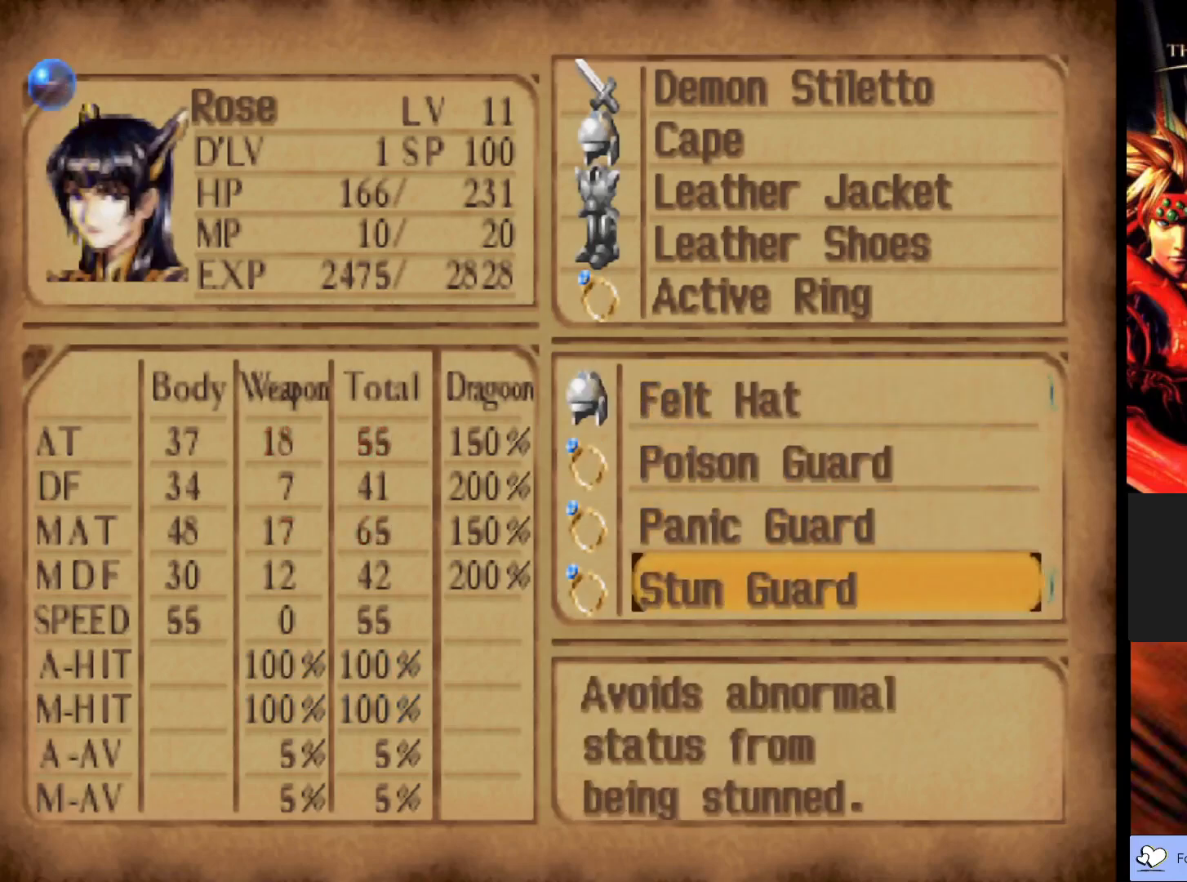
{"buttons": [], "left_stick": "center", "events": []}
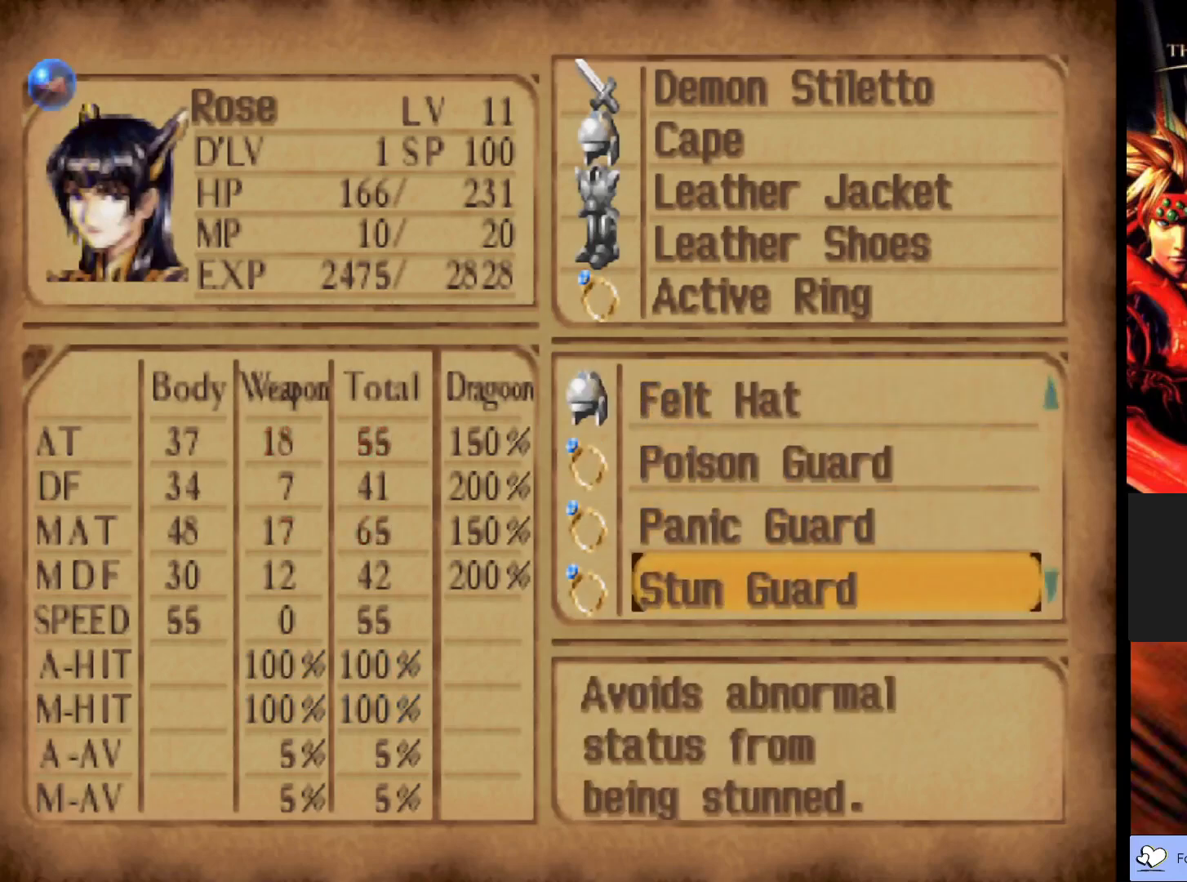
{"buttons": [], "left_stick": "center", "events": [[350, "CIRCLE", "down"], [483, "CIRCLE", "up"]]}
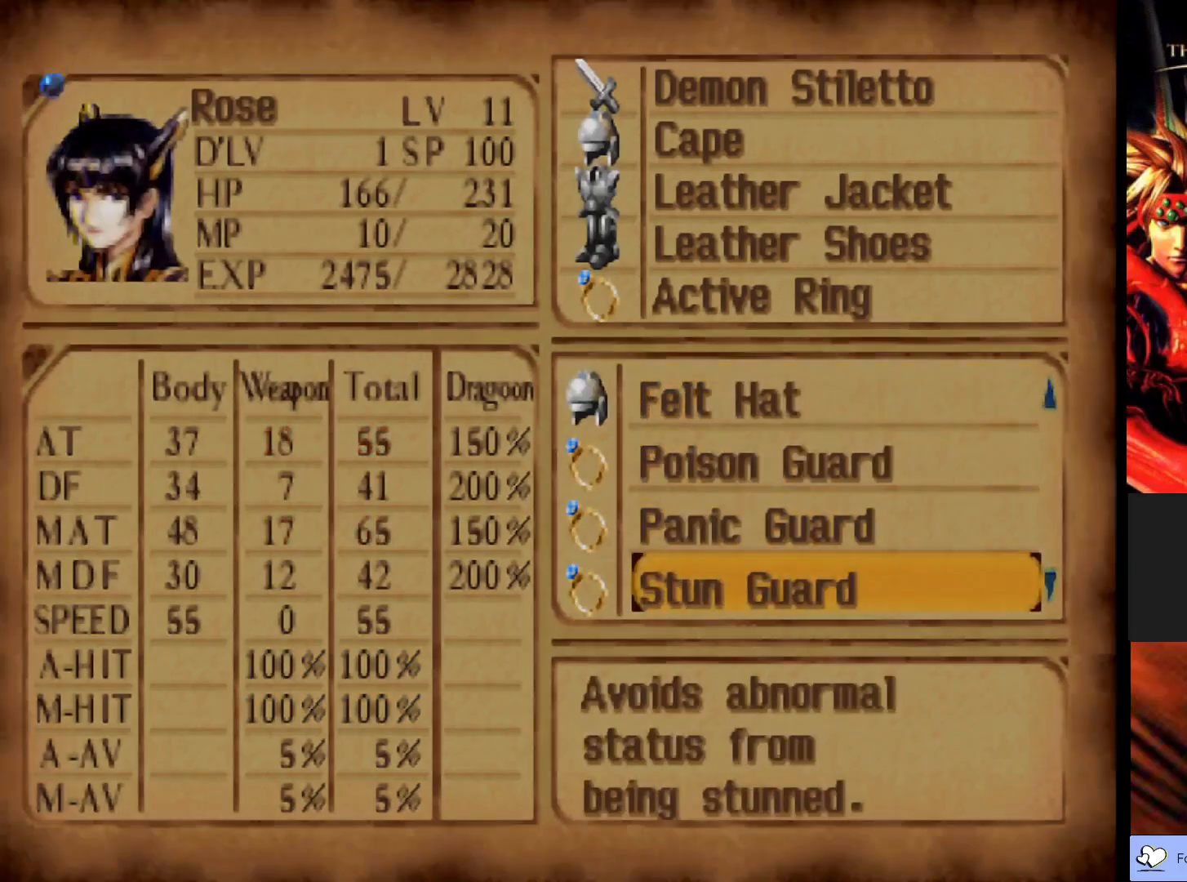
{"buttons": [], "left_stick": "center", "events": []}
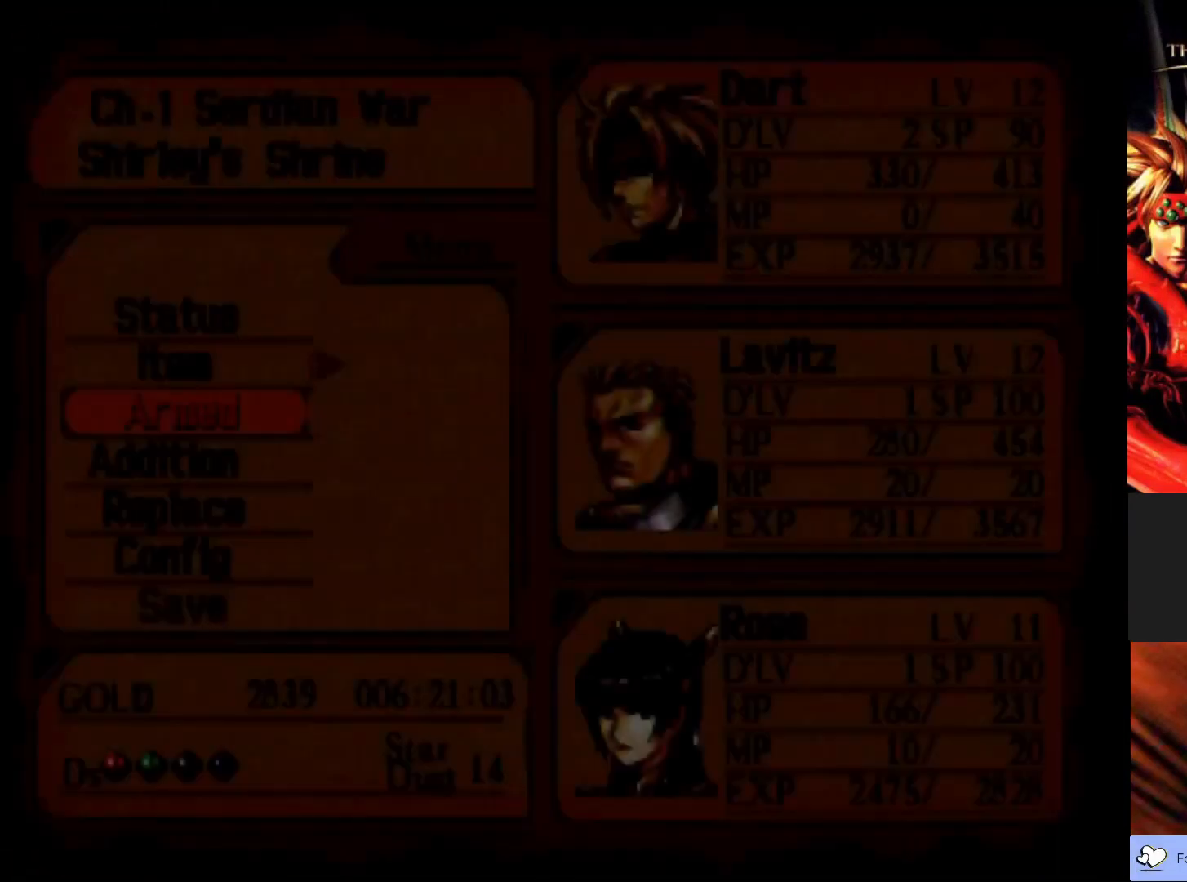
{"buttons": ["CIRCLE"], "left_stick": "center", "events": [[283, "left_stick", "right"], [467, "CIRCLE", "down"], [483, "left_stick", "center"]]}
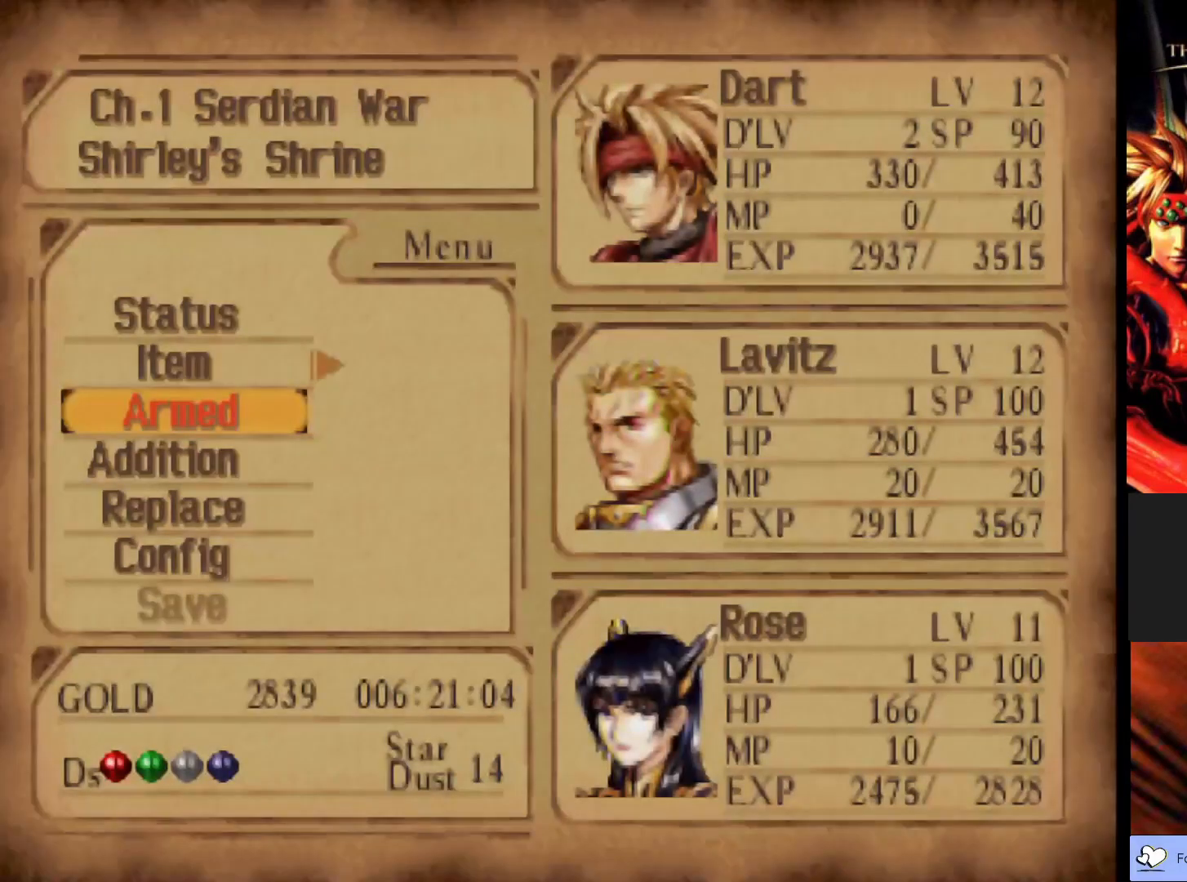
{"buttons": [], "left_stick": "center", "events": [[83, "CIRCLE", "up"]]}
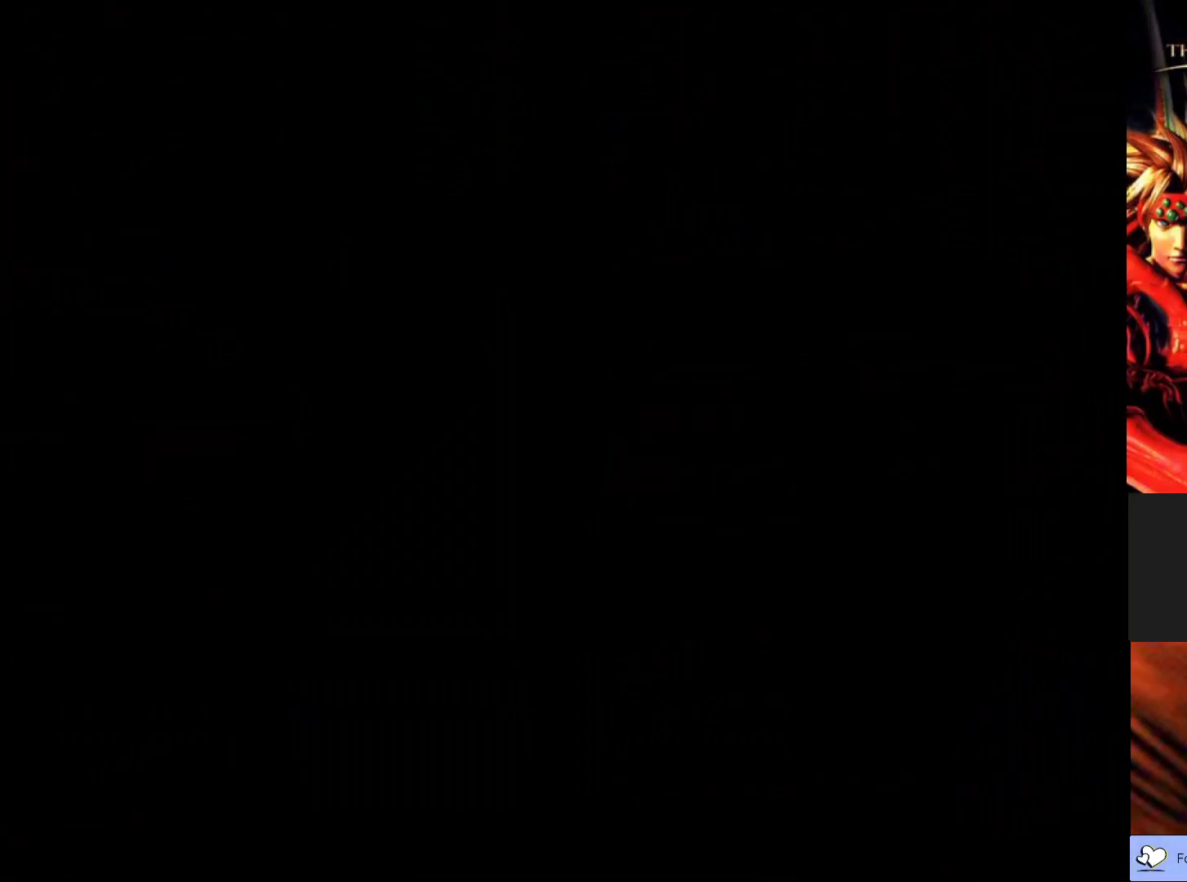
{"buttons": ["CIRCLE"], "left_stick": "down-right", "events": [[250, "left_stick", "right"], [417, "left_stick", "down-right"], [467, "CIRCLE", "down"]]}
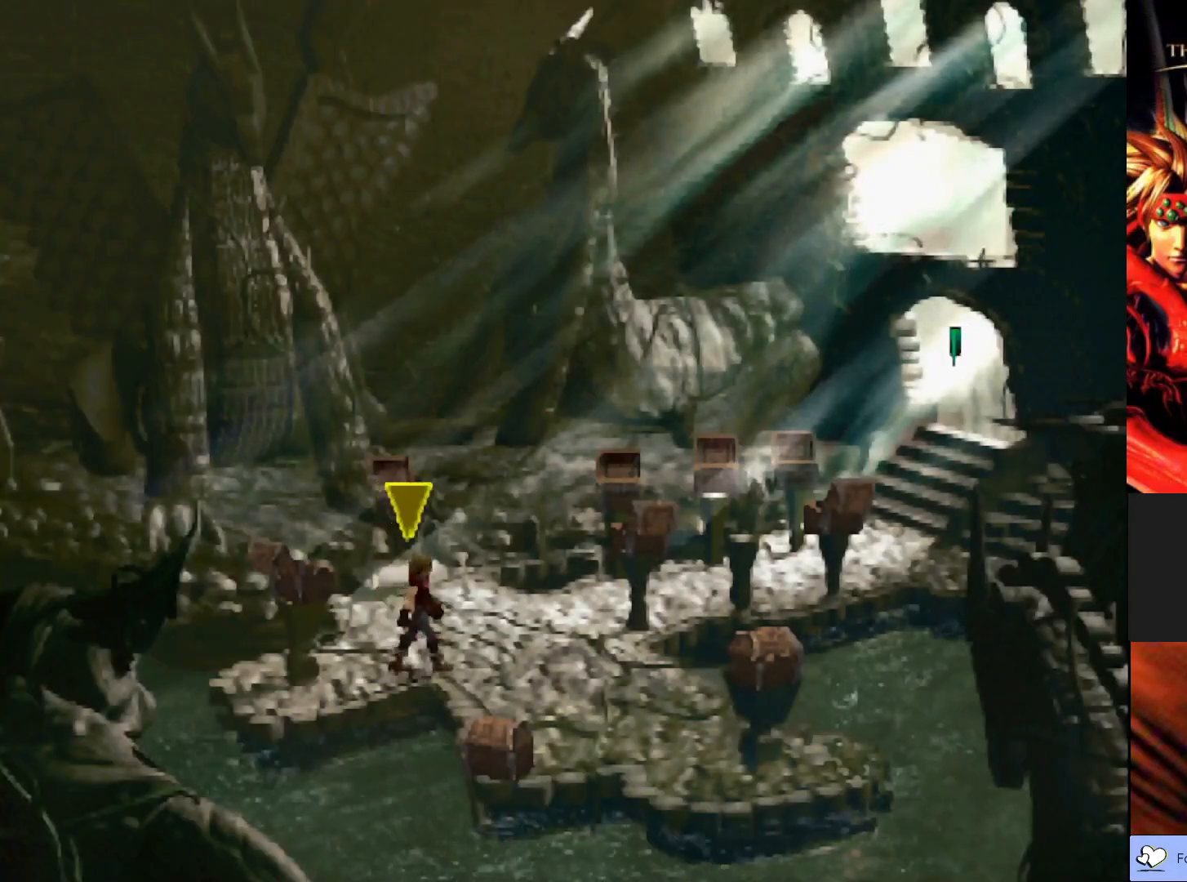
{"buttons": ["CIRCLE"], "left_stick": "down", "events": [[267, "left_stick", "down"]]}
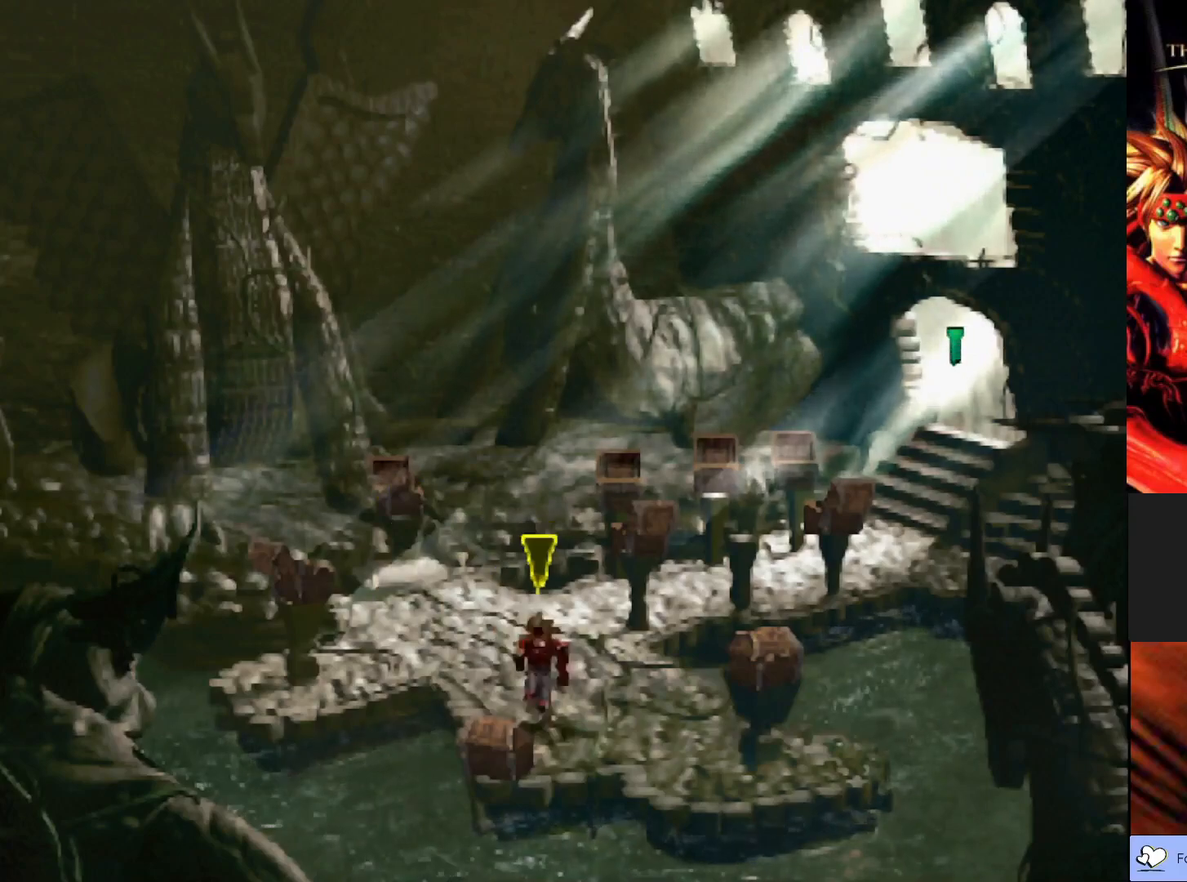
{"buttons": ["CROSS"], "left_stick": "center", "events": [[17, "CIRCLE", "up"], [133, "CROSS", "down"], [283, "CROSS", "up"], [383, "CROSS", "down"], [483, "left_stick", "center"]]}
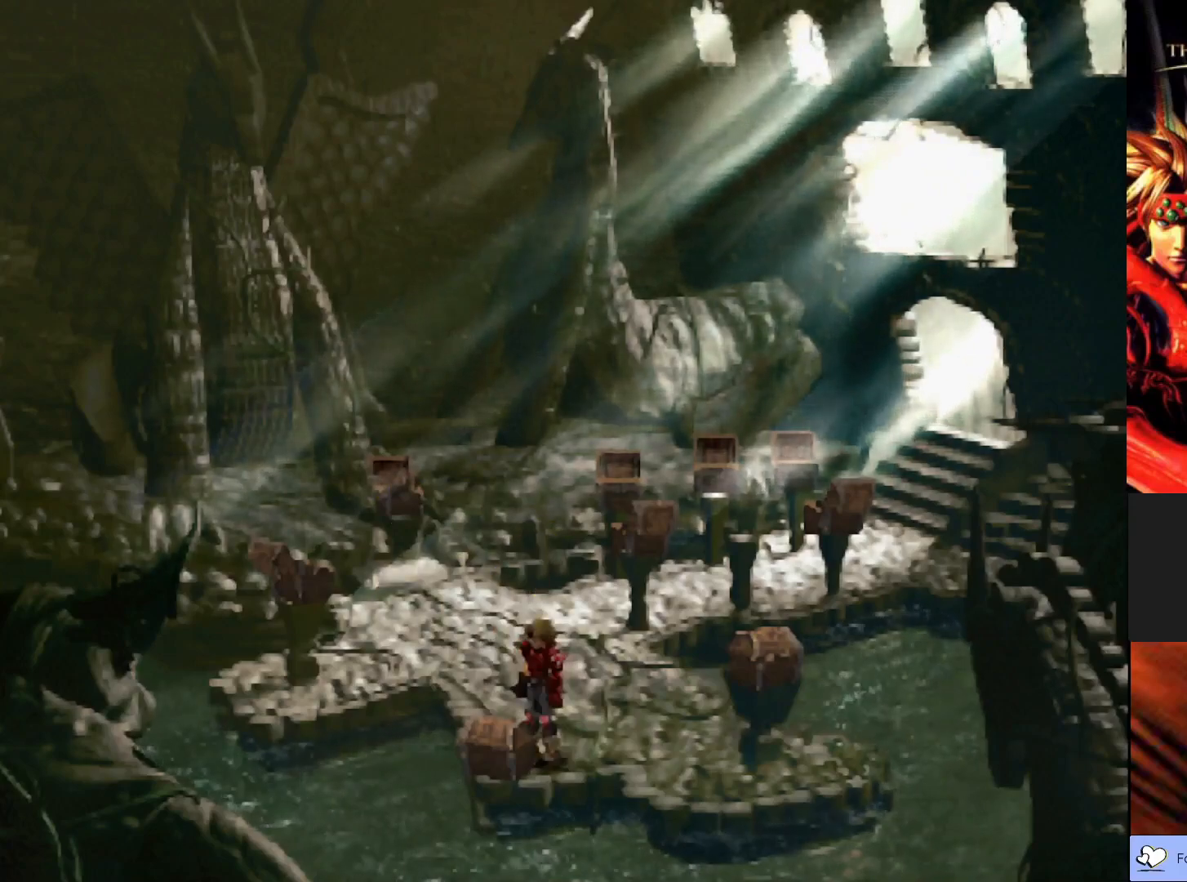
{"buttons": [], "left_stick": "center", "events": [[50, "CROSS", "up"]]}
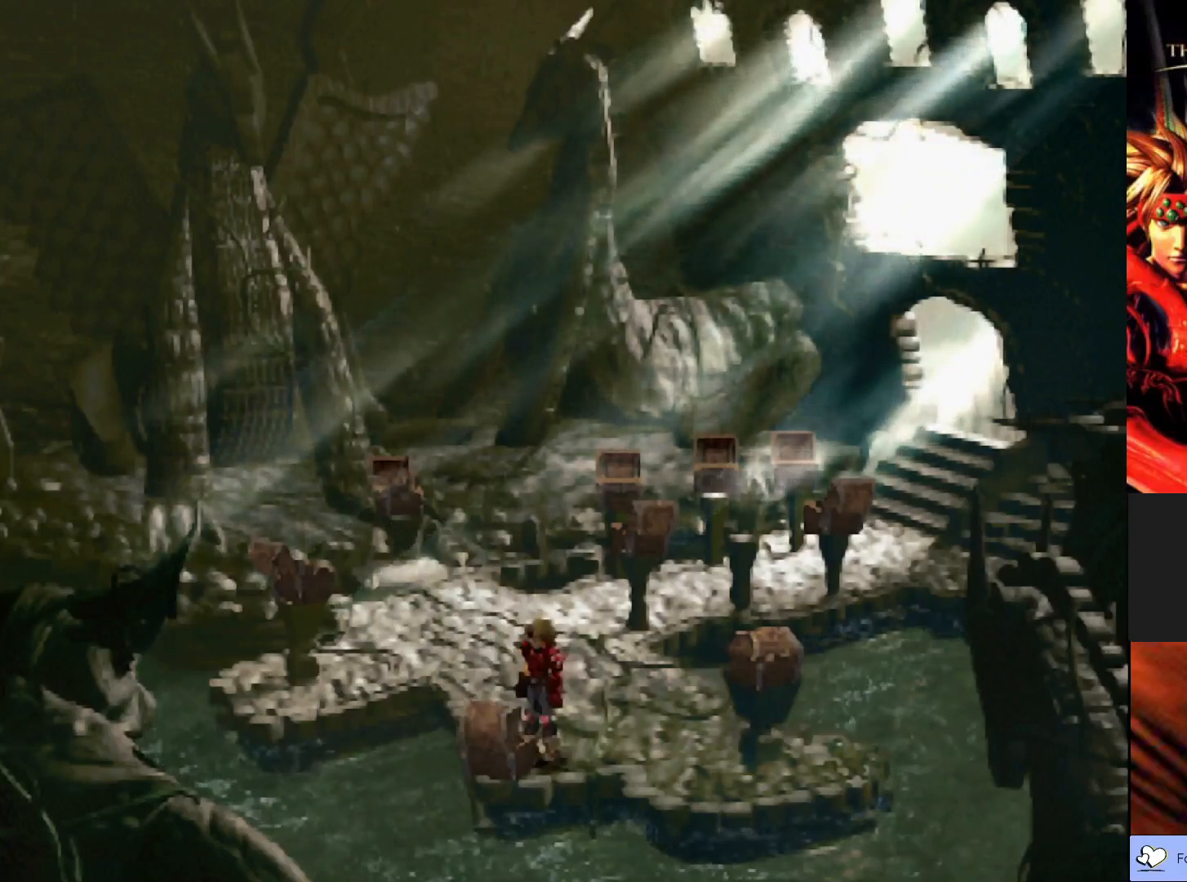
{"buttons": [], "left_stick": "center", "events": []}
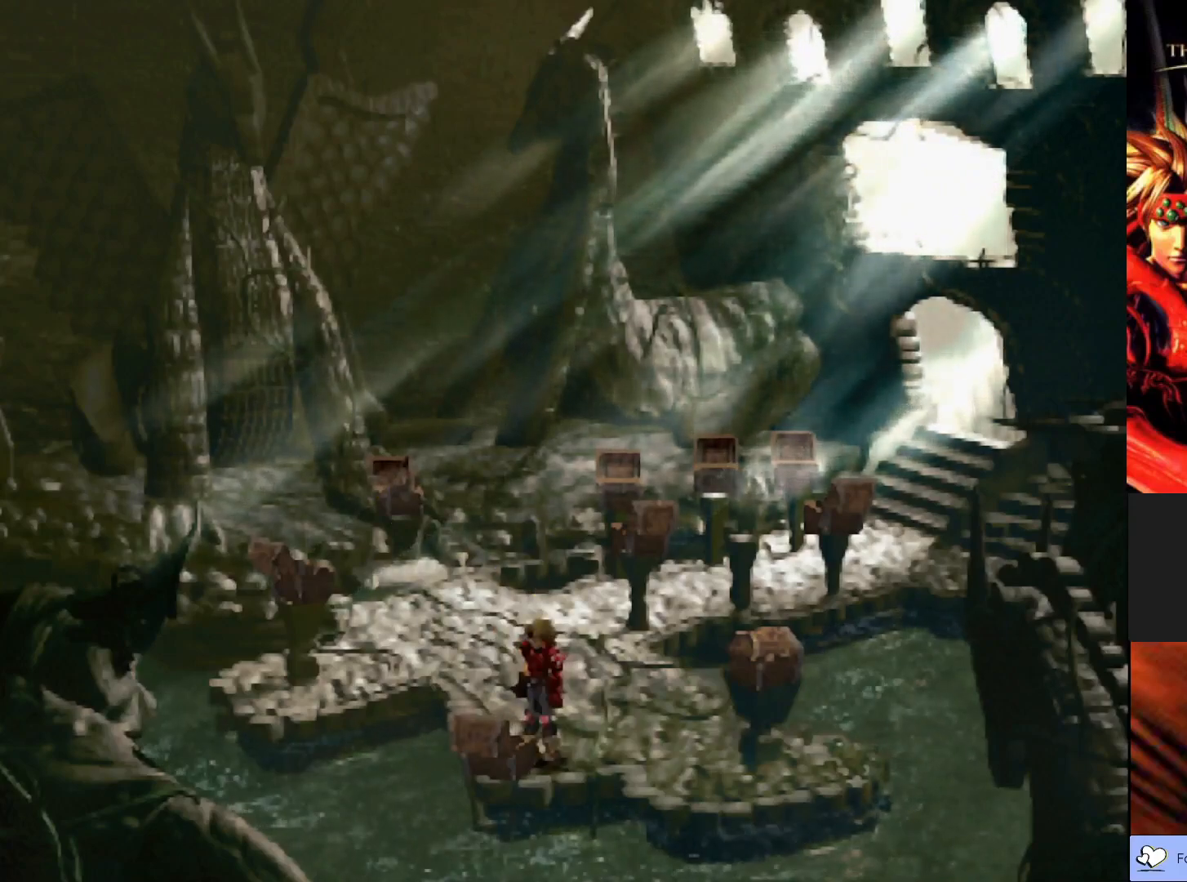
{"buttons": [], "left_stick": "center", "events": []}
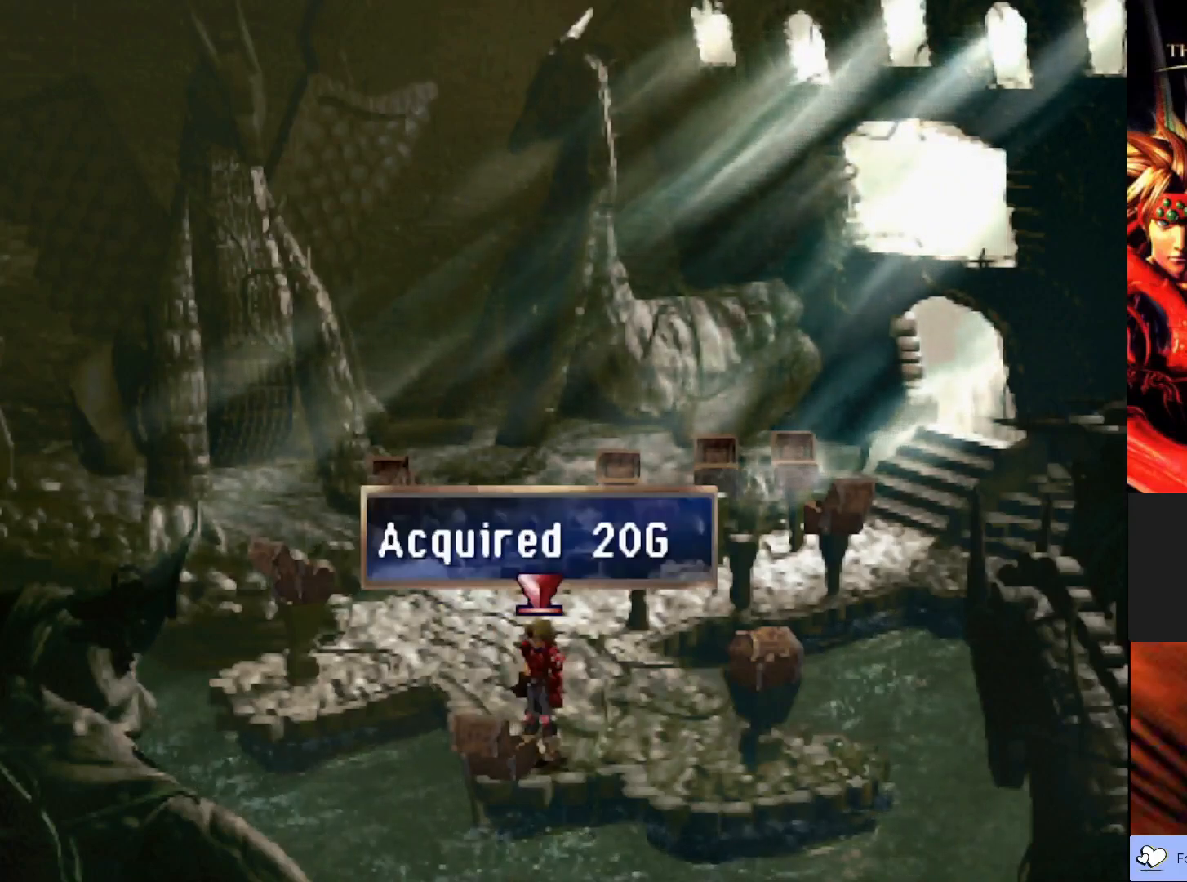
{"buttons": [], "left_stick": "right", "events": [[150, "CROSS", "down"], [267, "left_stick", "right"], [283, "CROSS", "up"]]}
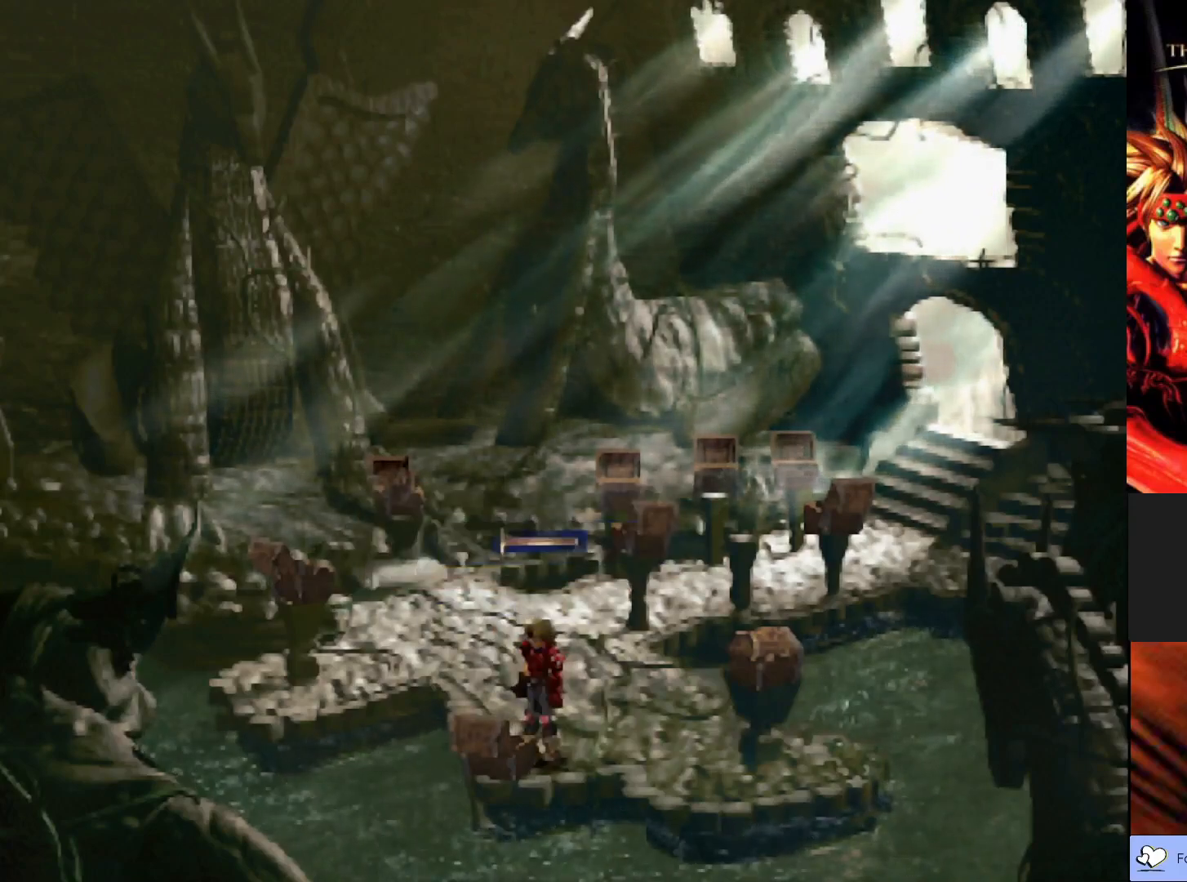
{"buttons": [], "left_stick": "right", "events": []}
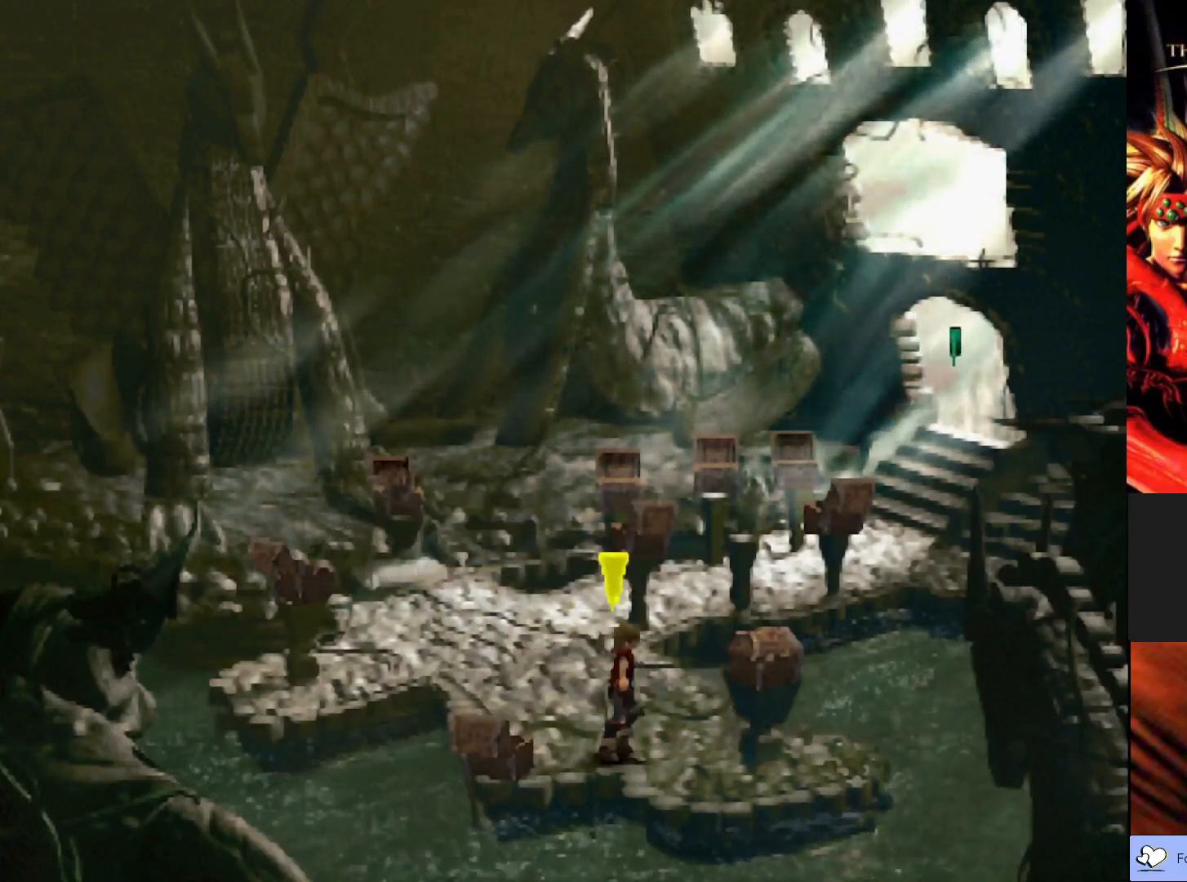
{"buttons": ["CROSS"], "left_stick": "right", "events": [[150, "CROSS", "down"], [283, "CROSS", "up"], [367, "CROSS", "down"]]}
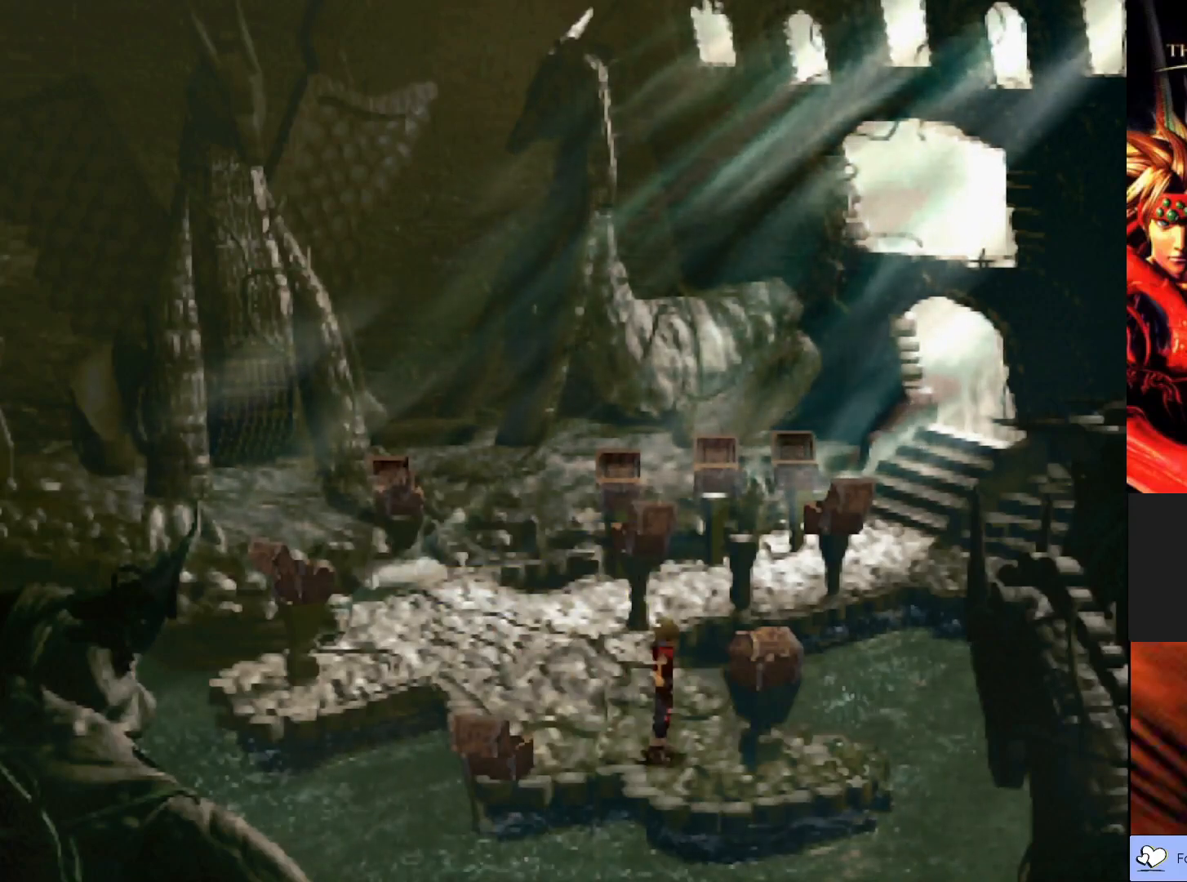
{"buttons": [], "left_stick": "center", "events": [[17, "CROSS", "up"], [83, "left_stick", "center"]]}
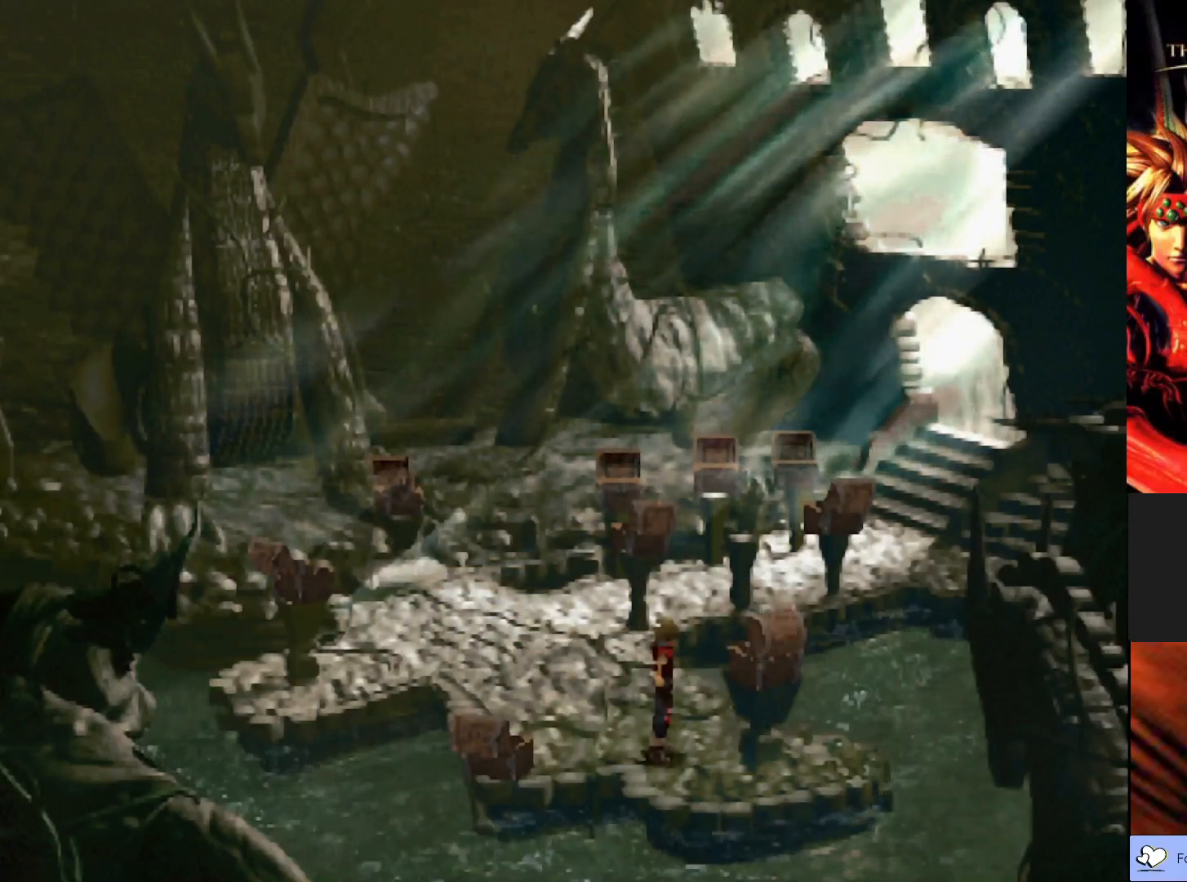
{"buttons": [], "left_stick": "center", "events": []}
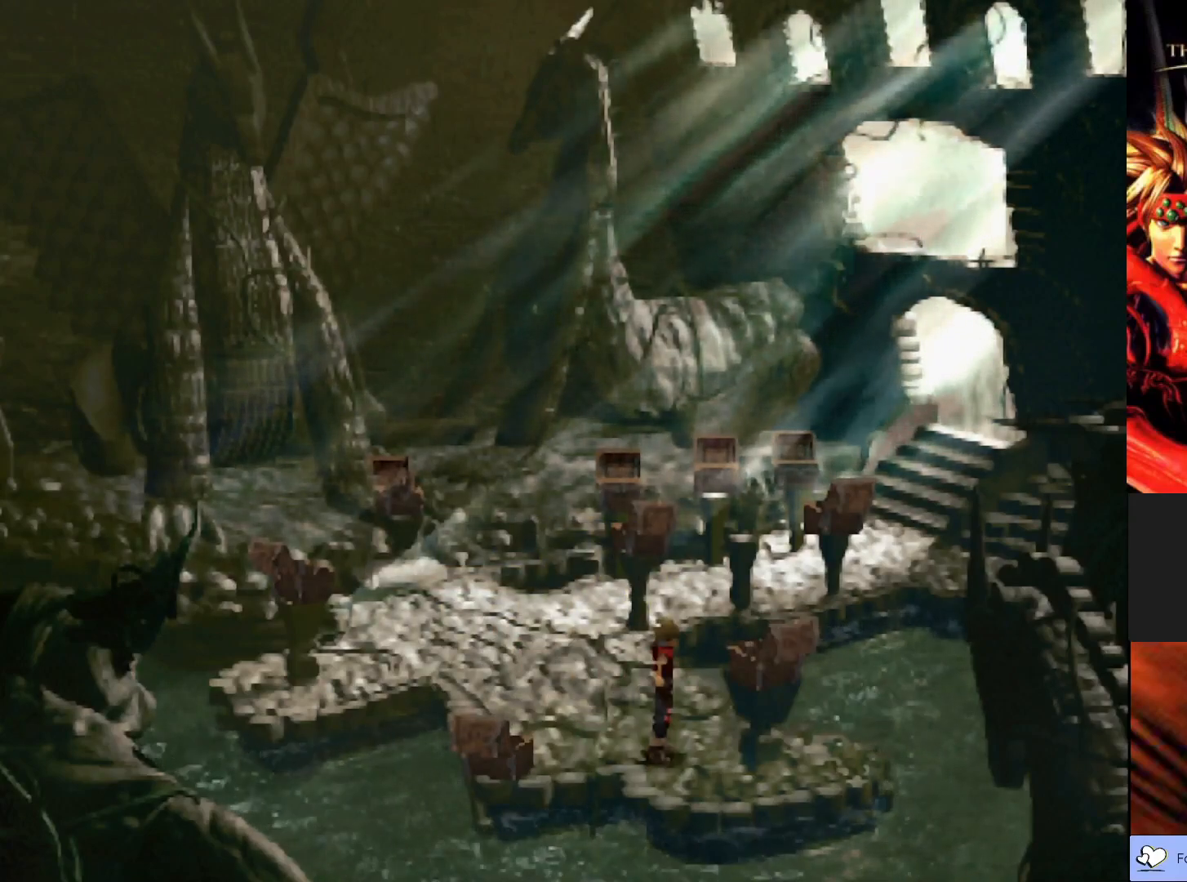
{"buttons": [], "left_stick": "center", "events": []}
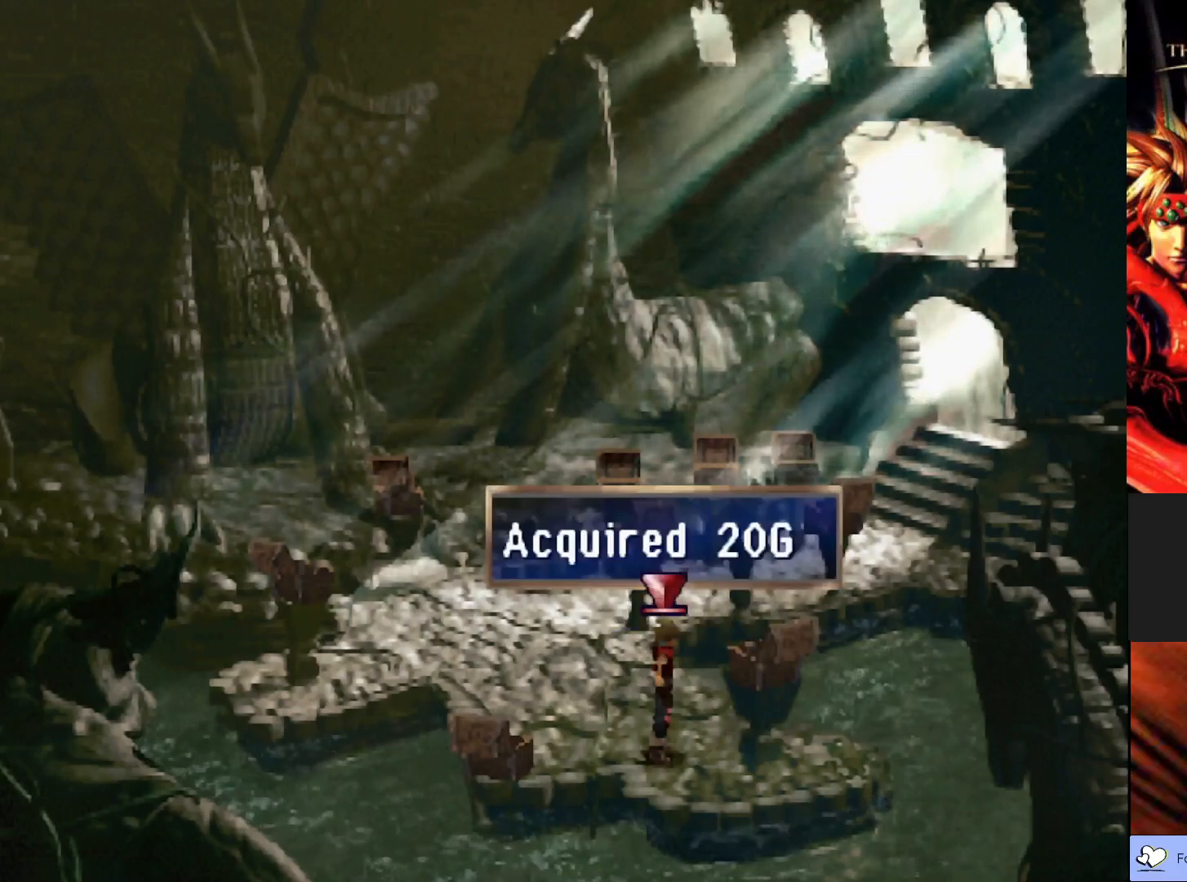
{"buttons": [], "left_stick": "up-left", "events": [[183, "CROSS", "down"], [267, "left_stick", "up-left"], [367, "CROSS", "up"]]}
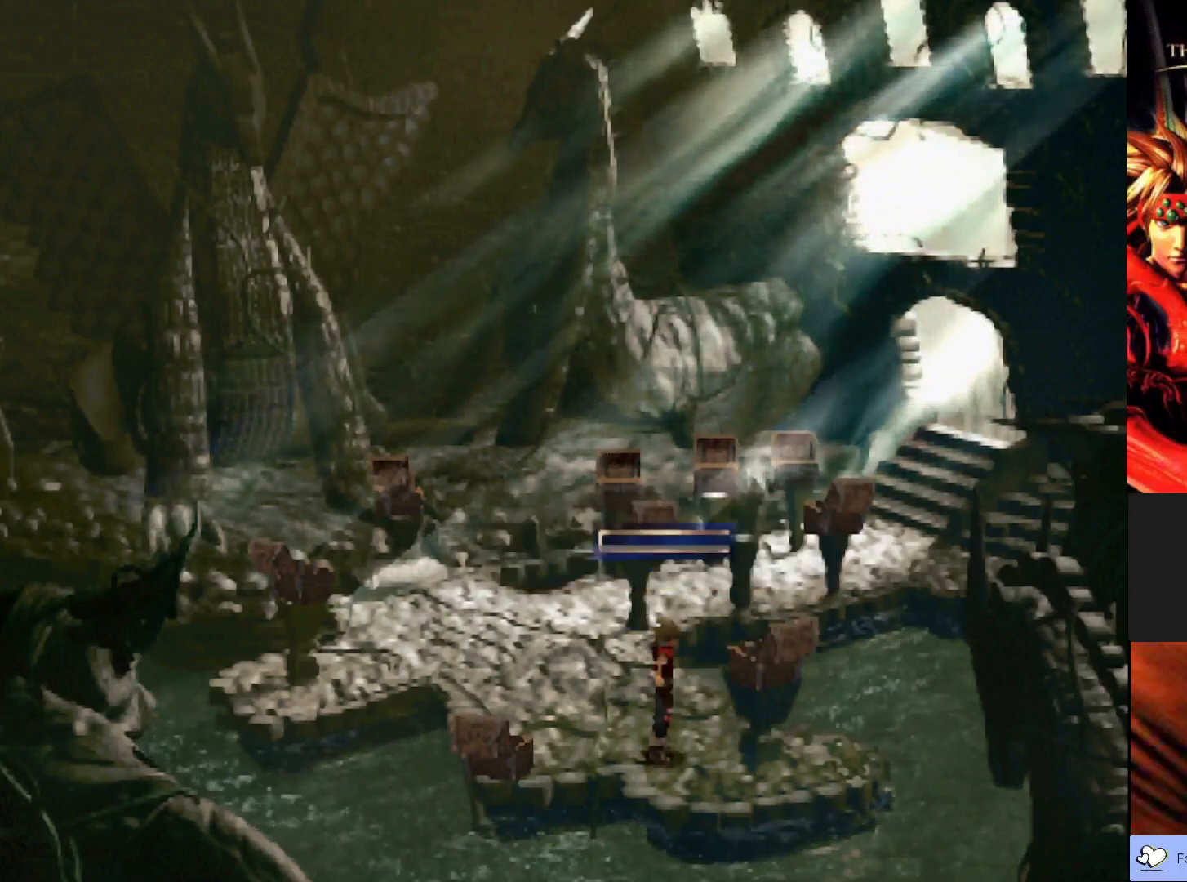
{"buttons": ["TRIANGLE"], "left_stick": "up-left", "events": [[450, "TRIANGLE", "down"]]}
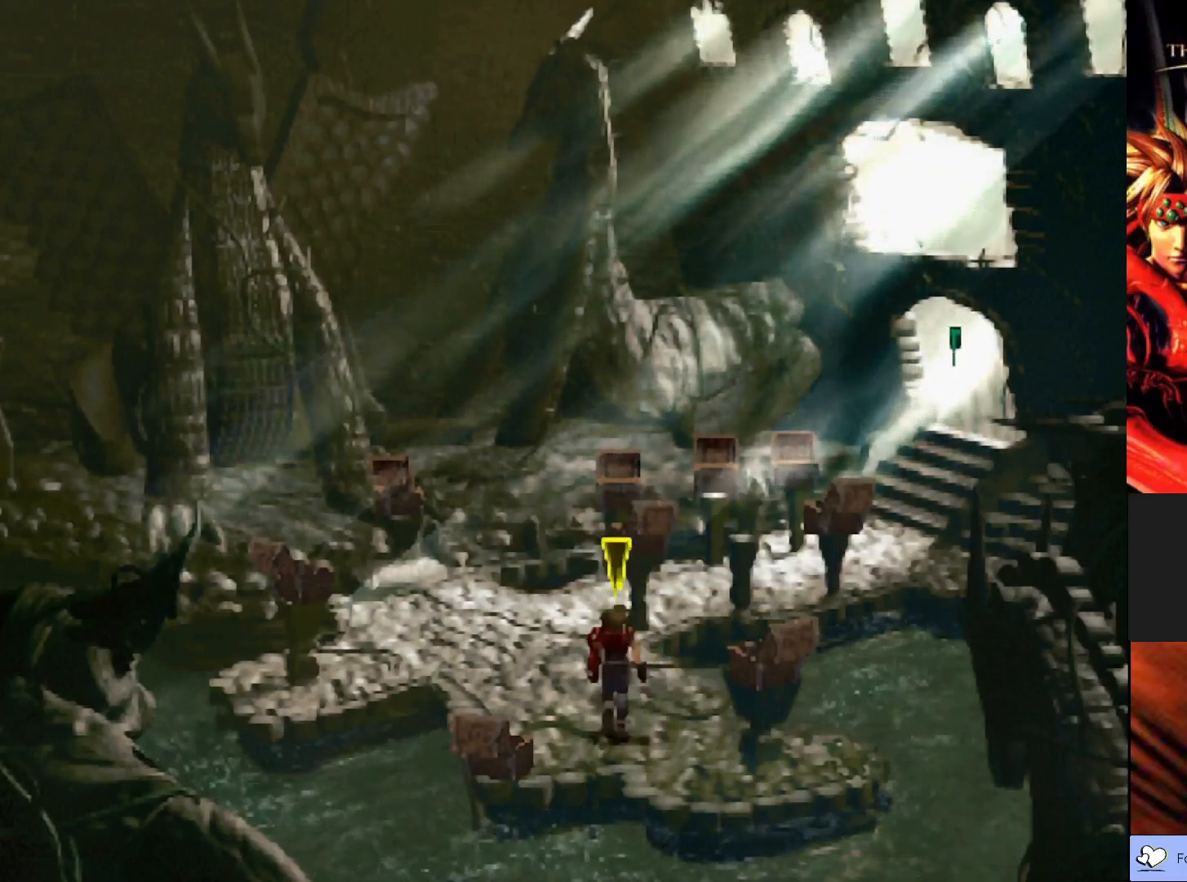
{"buttons": [], "left_stick": "center", "events": [[33, "left_stick", "center"], [117, "TRIANGLE", "up"]]}
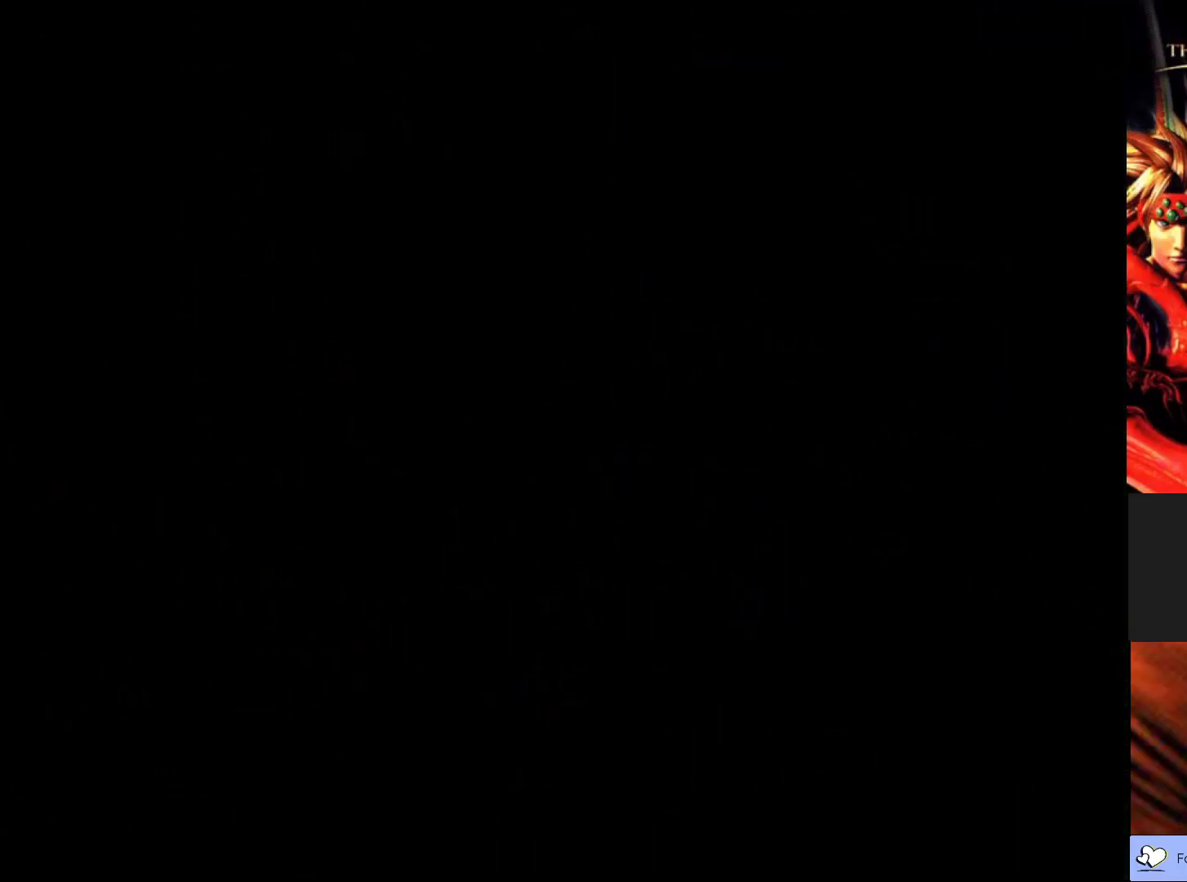
{"buttons": [], "left_stick": "center", "events": []}
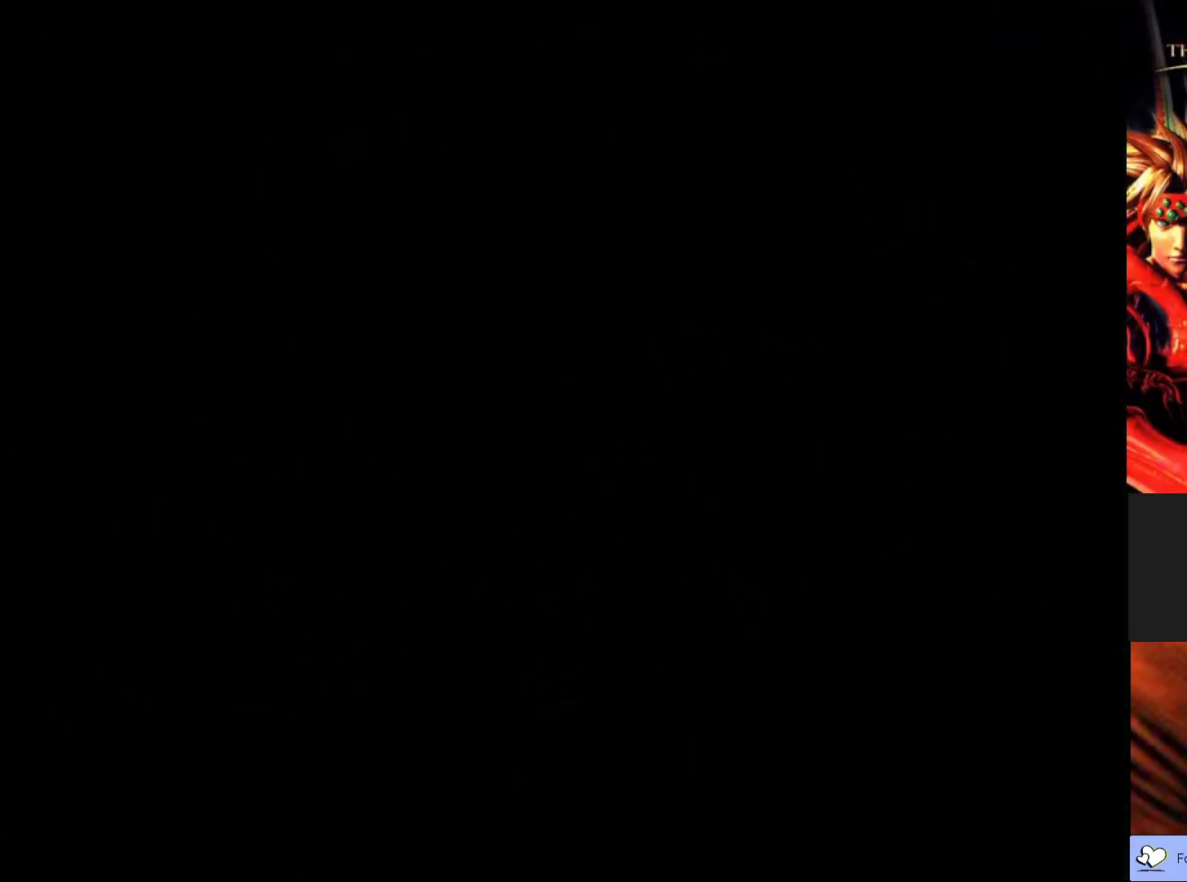
{"buttons": [], "left_stick": "center", "events": []}
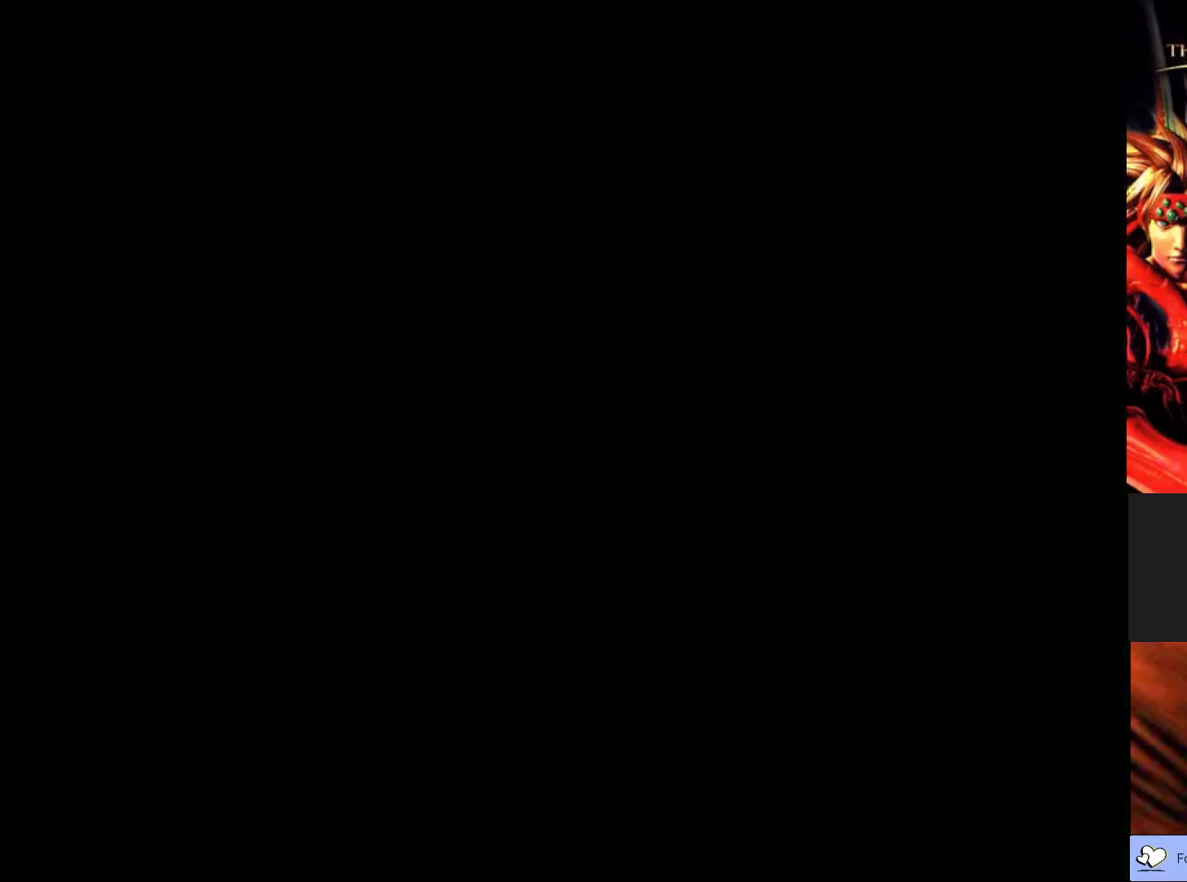
{"buttons": [], "left_stick": "center", "events": []}
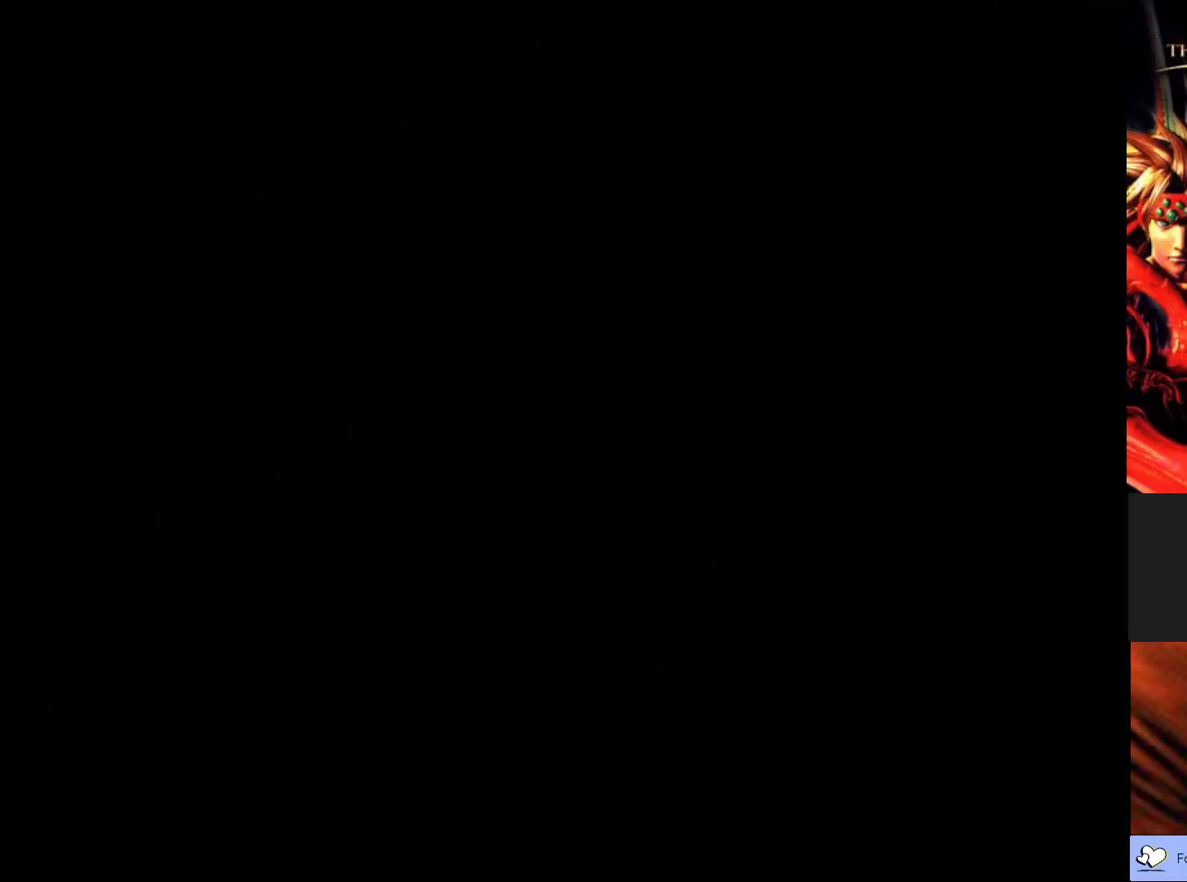
{"buttons": [], "left_stick": "center", "events": []}
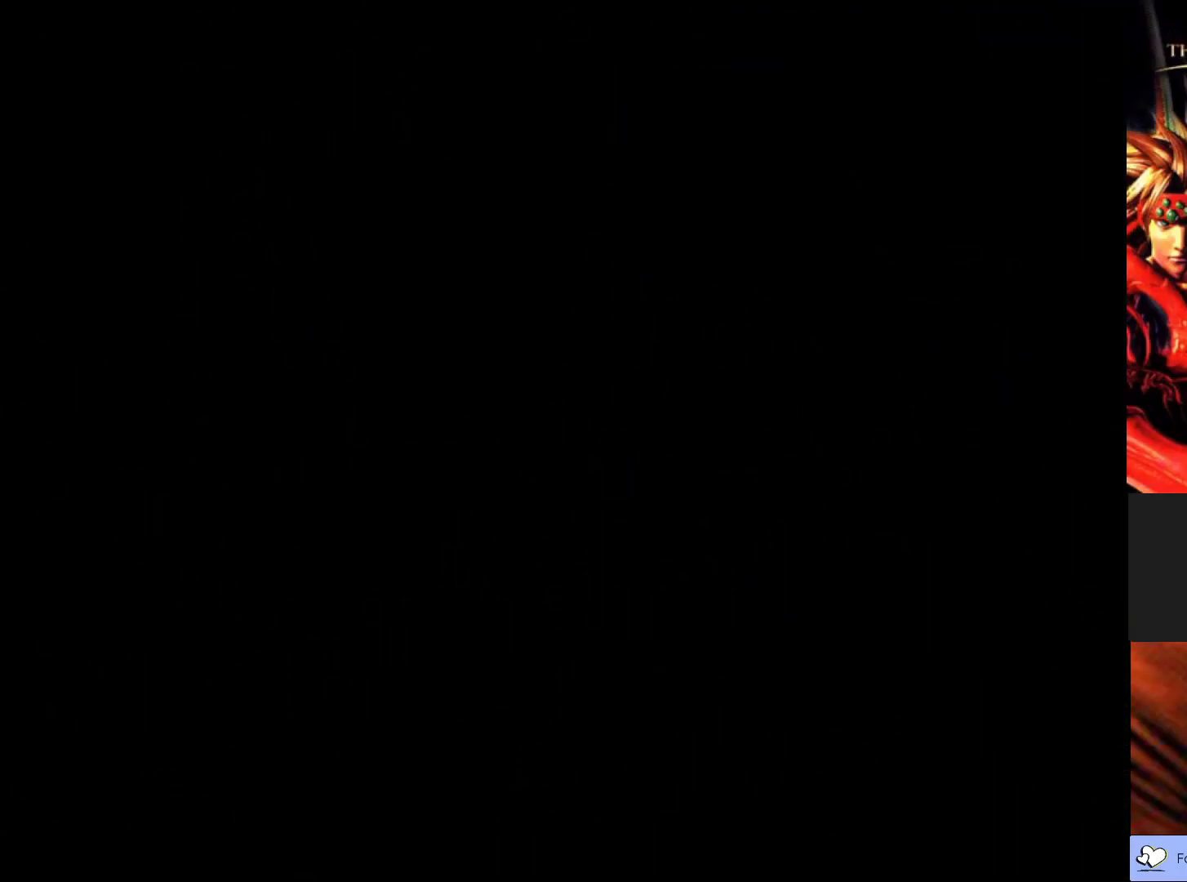
{"buttons": [], "left_stick": "center", "events": []}
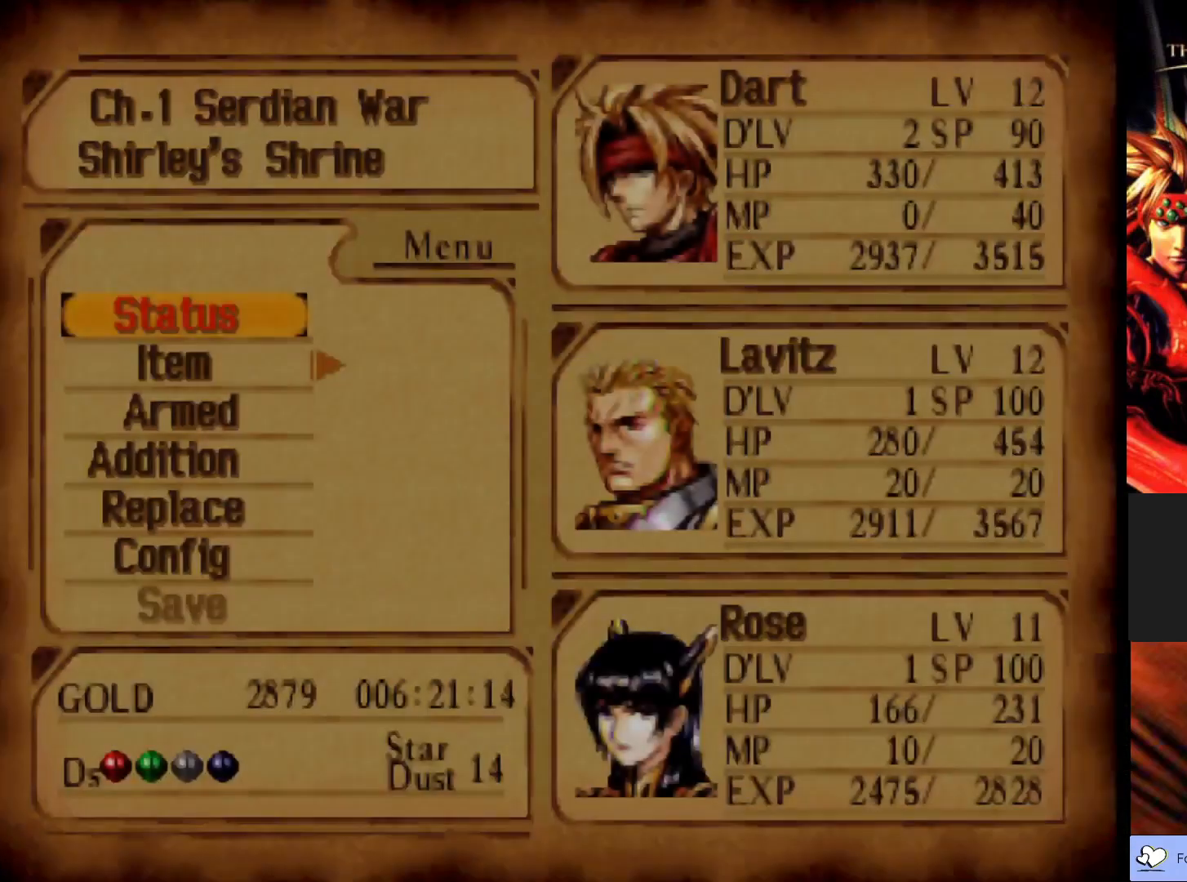
{"buttons": ["DPAD_DOWN"], "left_stick": "center", "events": [[100, "DPAD_DOWN", "down"], [183, "DPAD_DOWN", "up"], [283, "DPAD_DOWN", "down"], [383, "DPAD_DOWN", "up"], [450, "DPAD_DOWN", "down"]]}
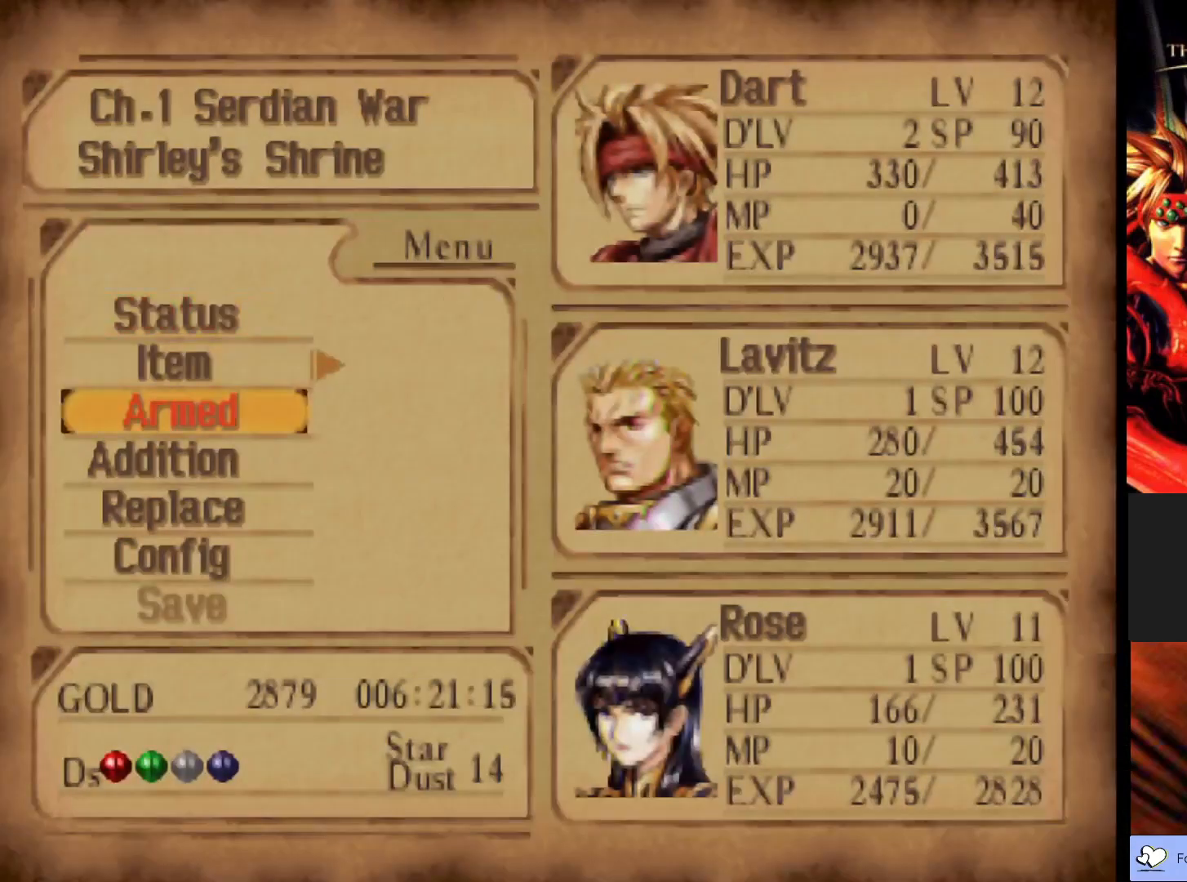
{"buttons": [], "left_stick": "center", "events": [[83, "DPAD_DOWN", "up"], [150, "CROSS", "down"], [283, "CROSS", "up"]]}